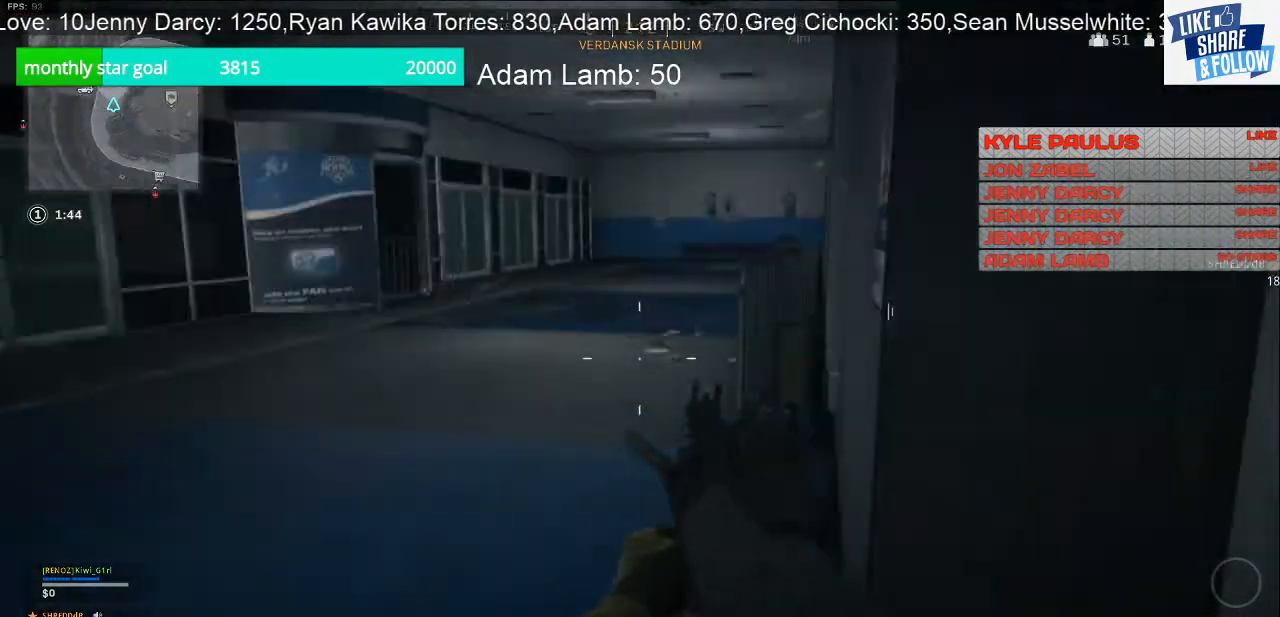
Gameplay with a controller (PlayStation layout); each line is a JSON object with the inputs held at the frame after it. "events" lists button and stick changes between this image and that frame as [ms after this image, input, new state], when the widget could be followed in between. Not read: R1.
{"buttons": [], "left_stick": "up-left", "right_stick": "center", "events": [[67, "left_stick", "up-left"], [67, "right_stick", "center"]]}
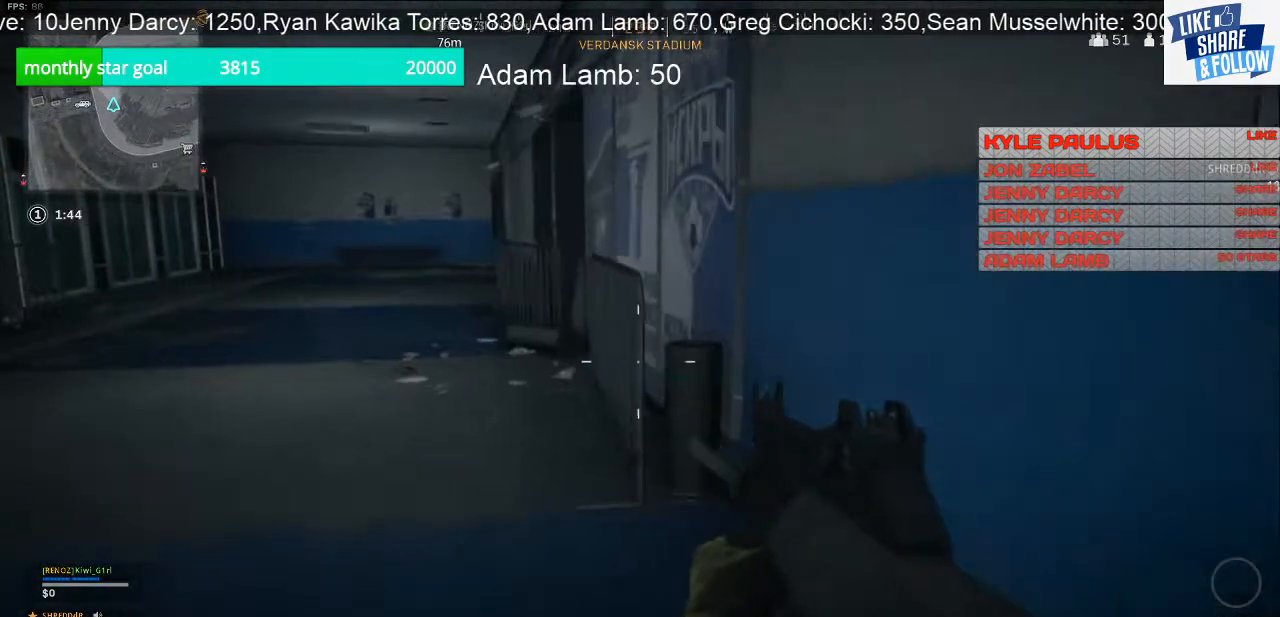
{"buttons": [], "left_stick": "up", "right_stick": "center", "events": [[133, "right_stick", "left"], [200, "left_stick", "up"], [267, "right_stick", "center"]]}
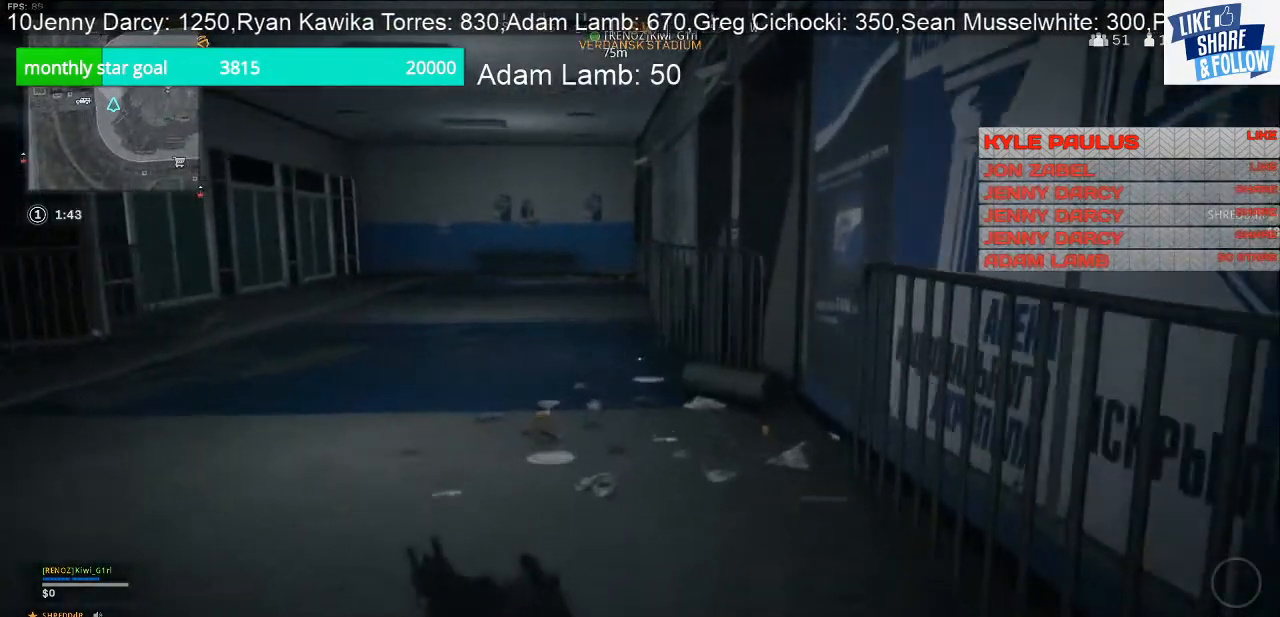
{"buttons": [], "left_stick": "center", "right_stick": "left", "events": [[233, "left_stick", "center"], [267, "right_stick", "left"]]}
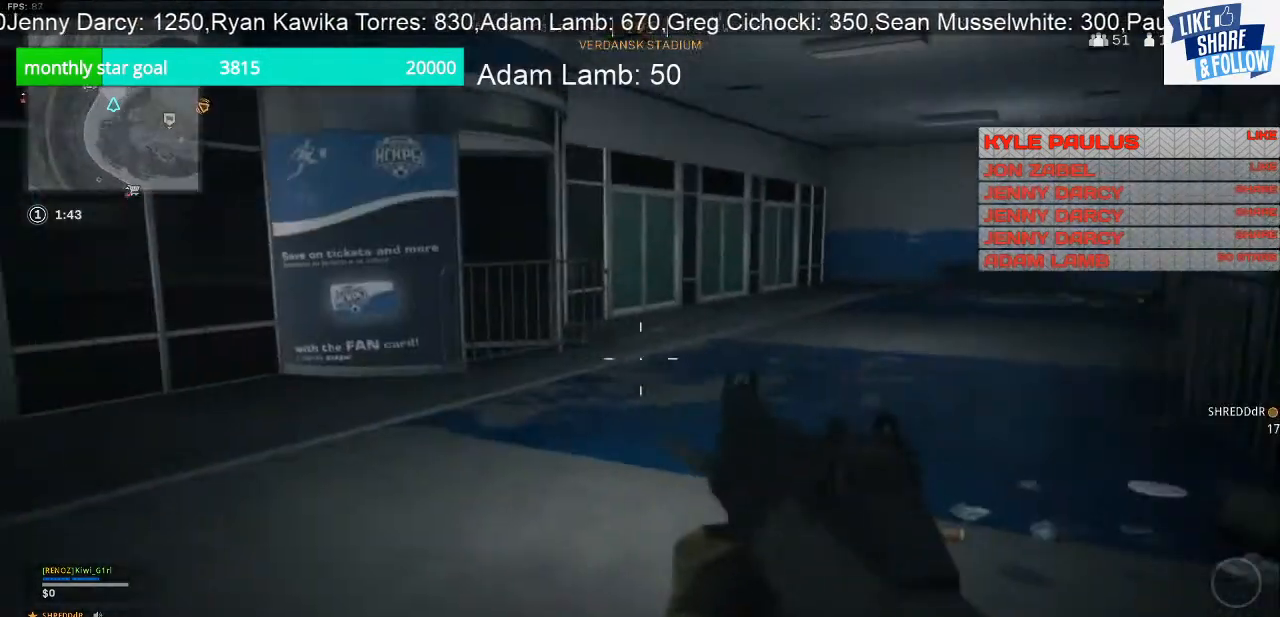
{"buttons": [], "left_stick": "center", "right_stick": "center", "events": [[200, "right_stick", "center"]]}
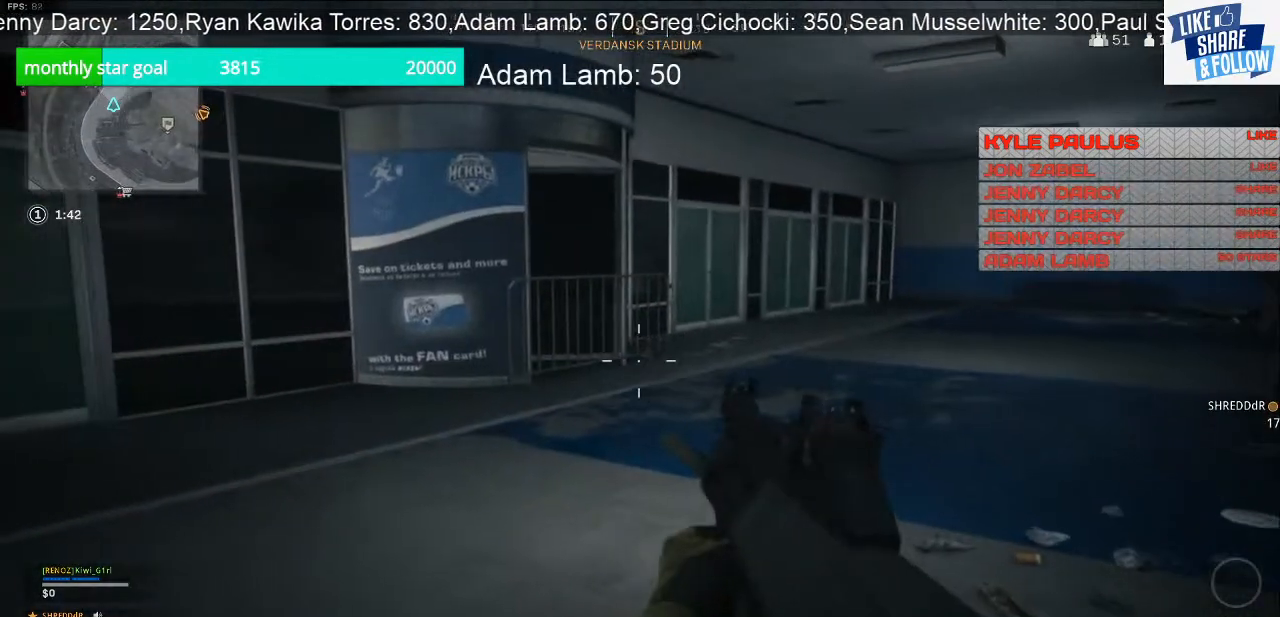
{"buttons": [], "left_stick": "up", "right_stick": "right", "events": [[33, "left_stick", "up-right"], [433, "right_stick", "right"], [500, "left_stick", "up"]]}
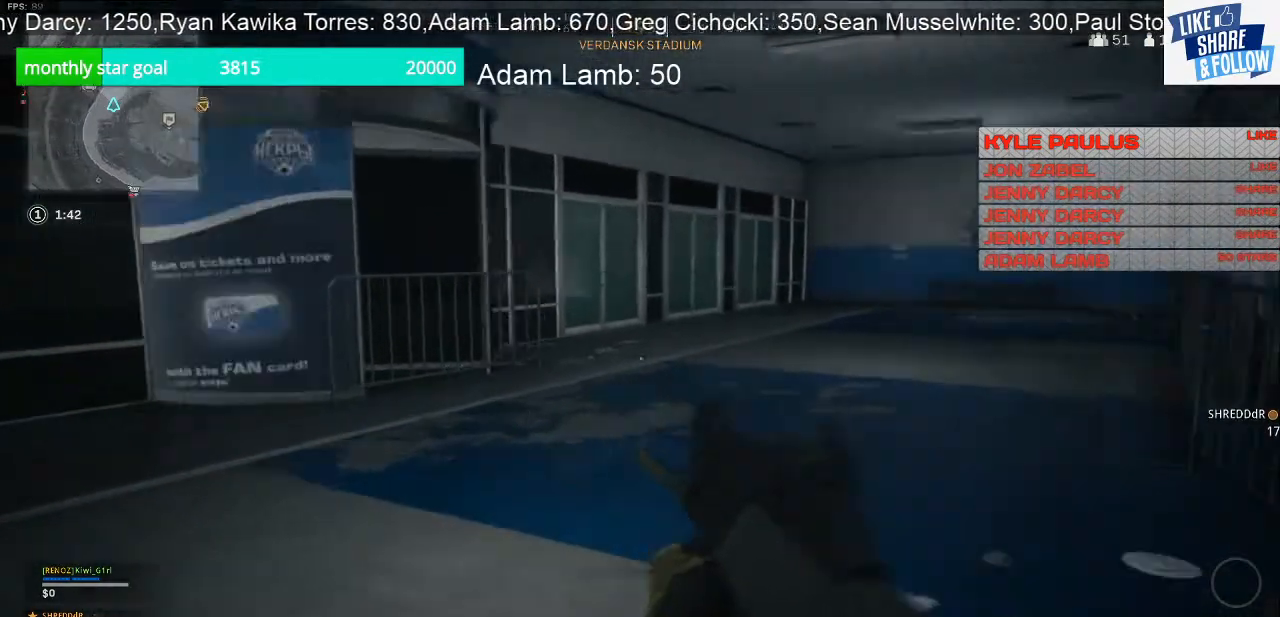
{"buttons": [], "left_stick": "up", "right_stick": "right", "events": [[200, "right_stick", "center"], [433, "right_stick", "right"]]}
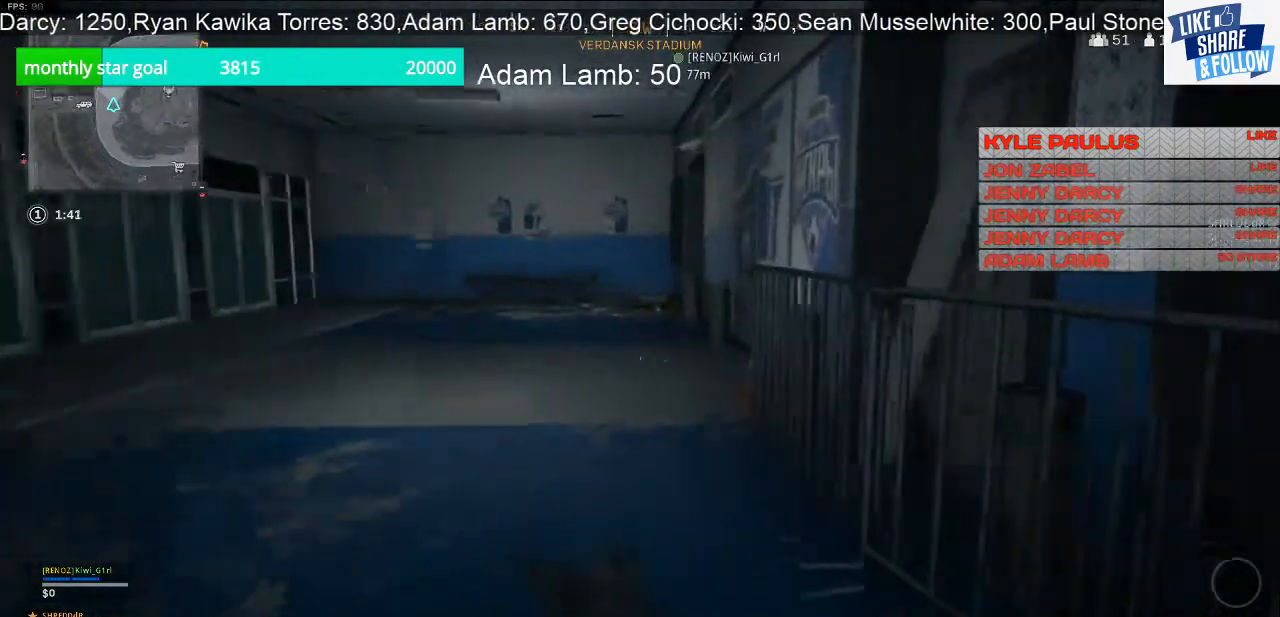
{"buttons": [], "left_stick": "up", "right_stick": "center", "events": [[33, "right_stick", "center"]]}
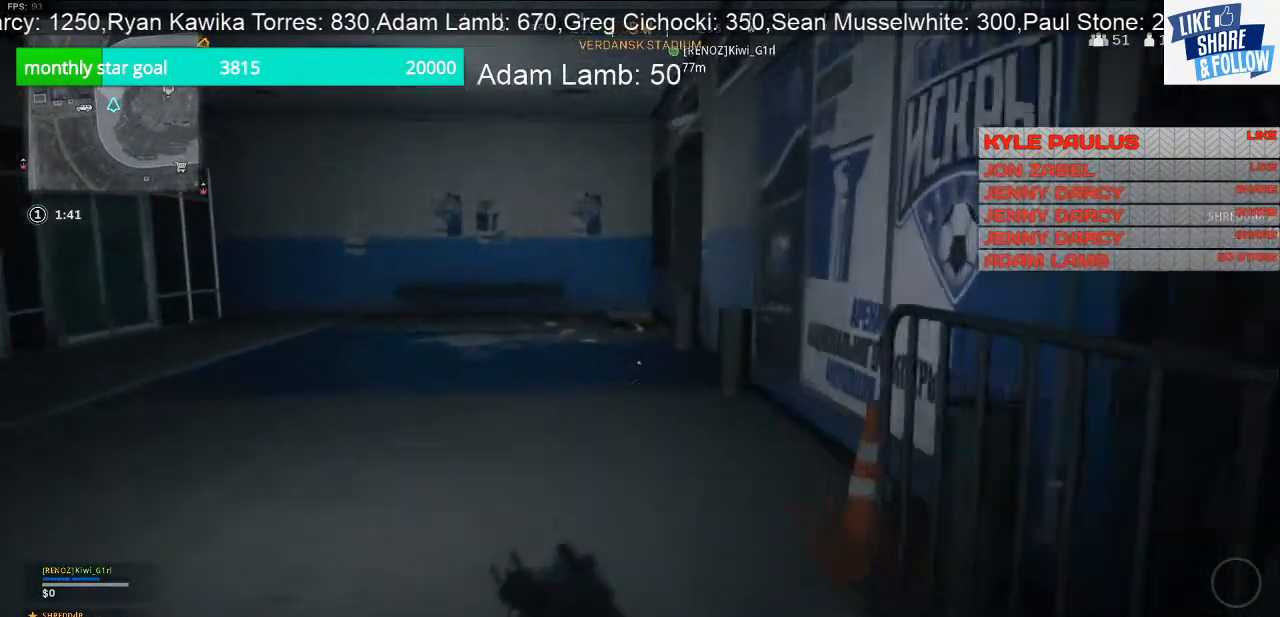
{"buttons": [], "left_stick": "up", "right_stick": "center", "events": []}
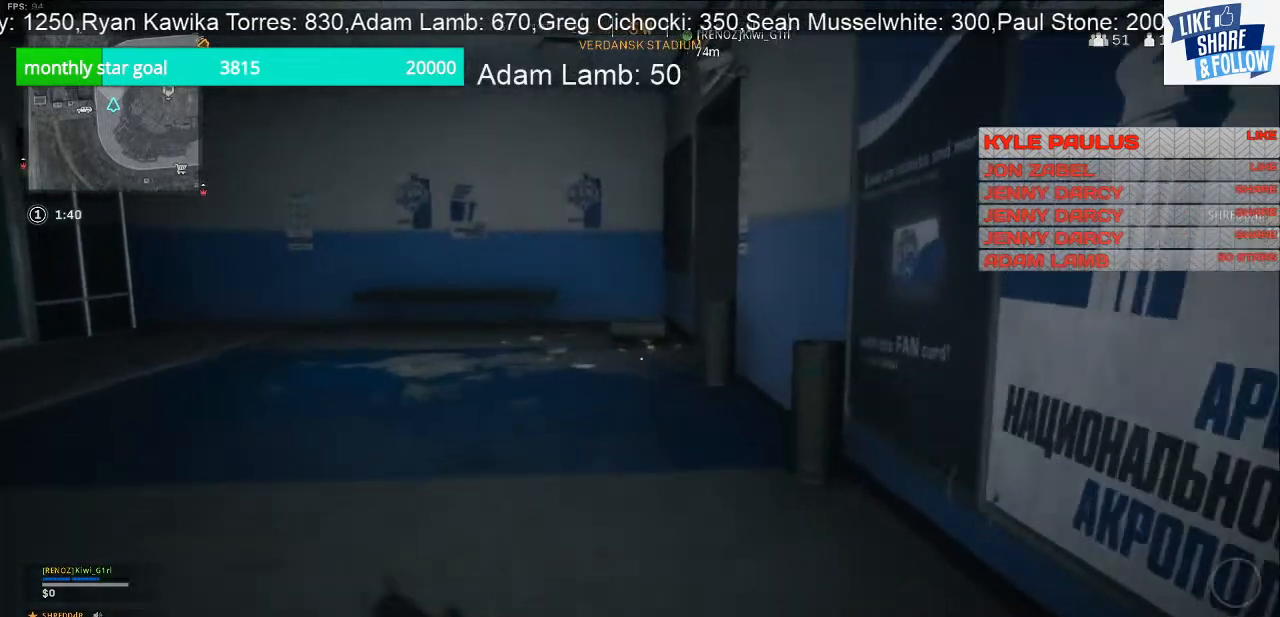
{"buttons": [], "left_stick": "up", "right_stick": "center", "events": []}
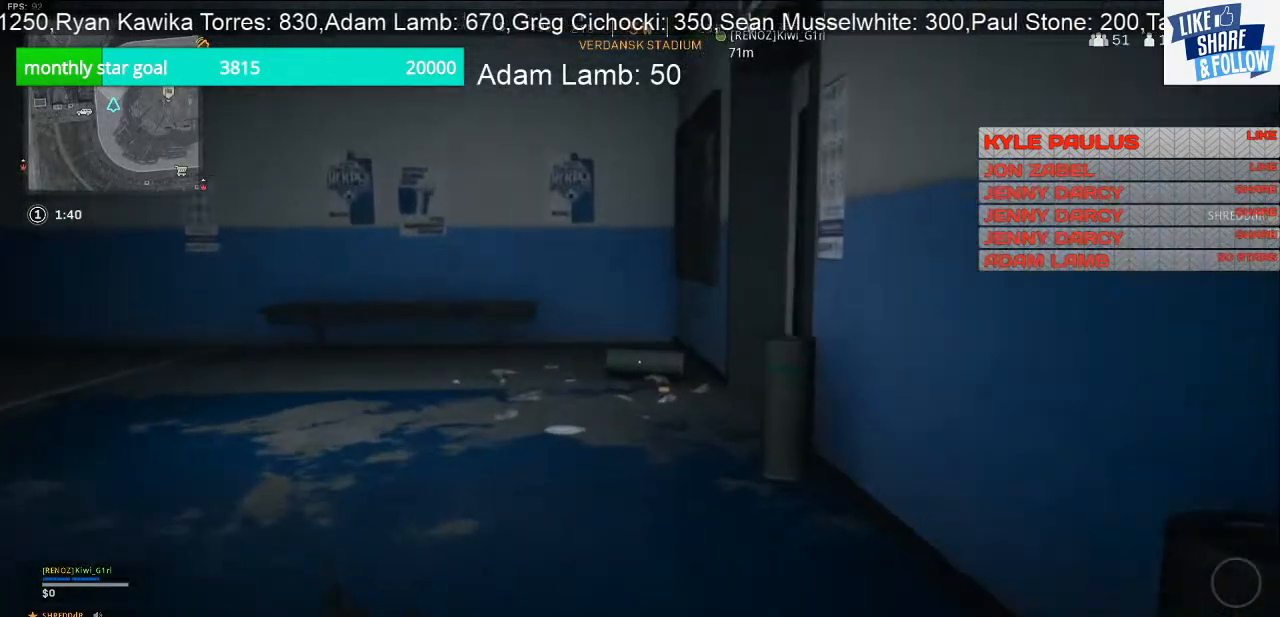
{"buttons": [], "left_stick": "up", "right_stick": "right", "events": [[367, "right_stick", "right"]]}
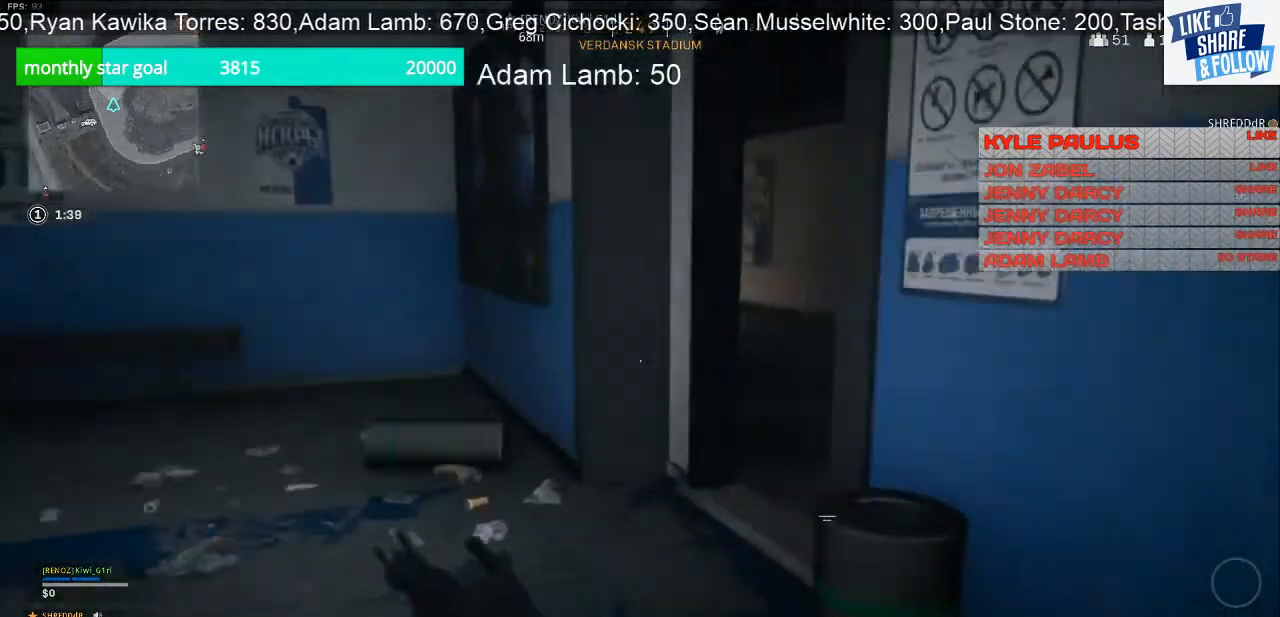
{"buttons": [], "left_stick": "up-left", "right_stick": "center", "events": [[100, "left_stick", "up-left"], [467, "right_stick", "center"]]}
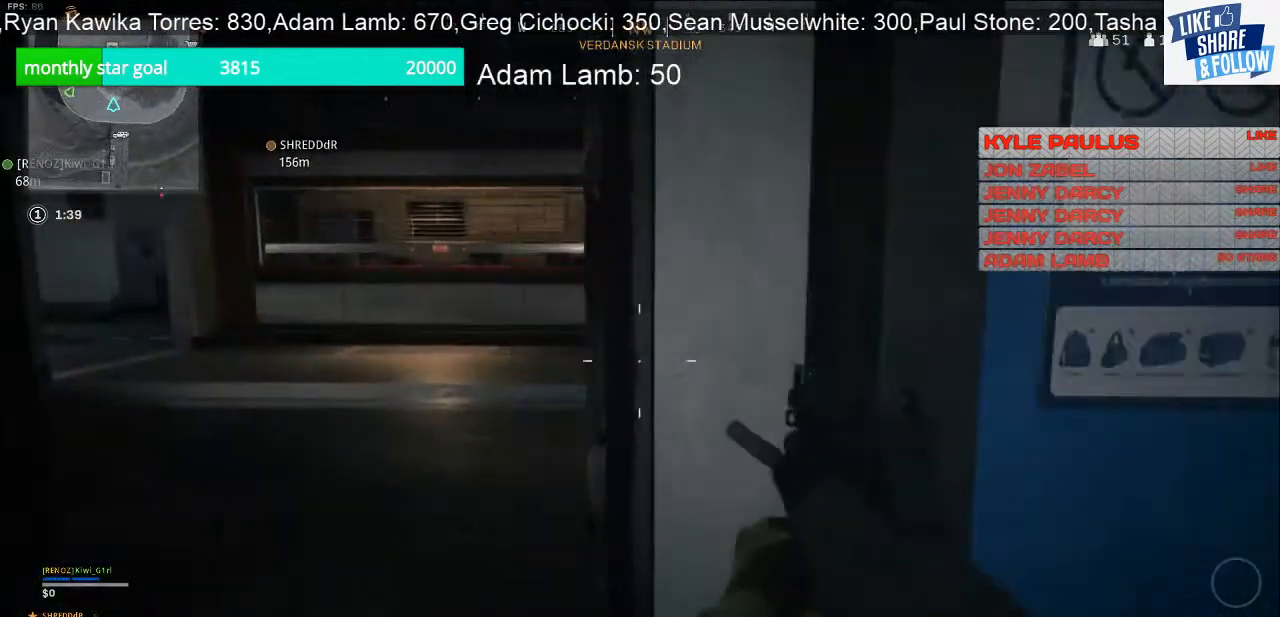
{"buttons": [], "left_stick": "up-left", "right_stick": "right", "events": [[300, "right_stick", "right"]]}
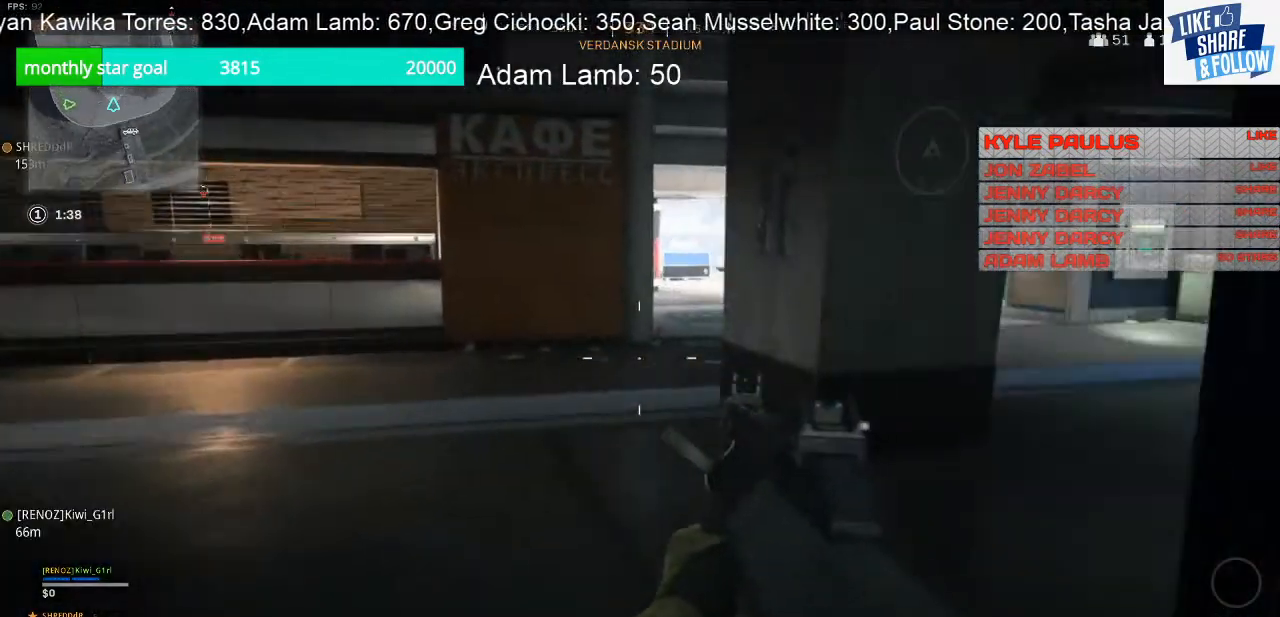
{"buttons": [], "left_stick": "left", "right_stick": "down-right", "events": [[33, "left_stick", "up"], [433, "left_stick", "left"], [467, "right_stick", "down-right"]]}
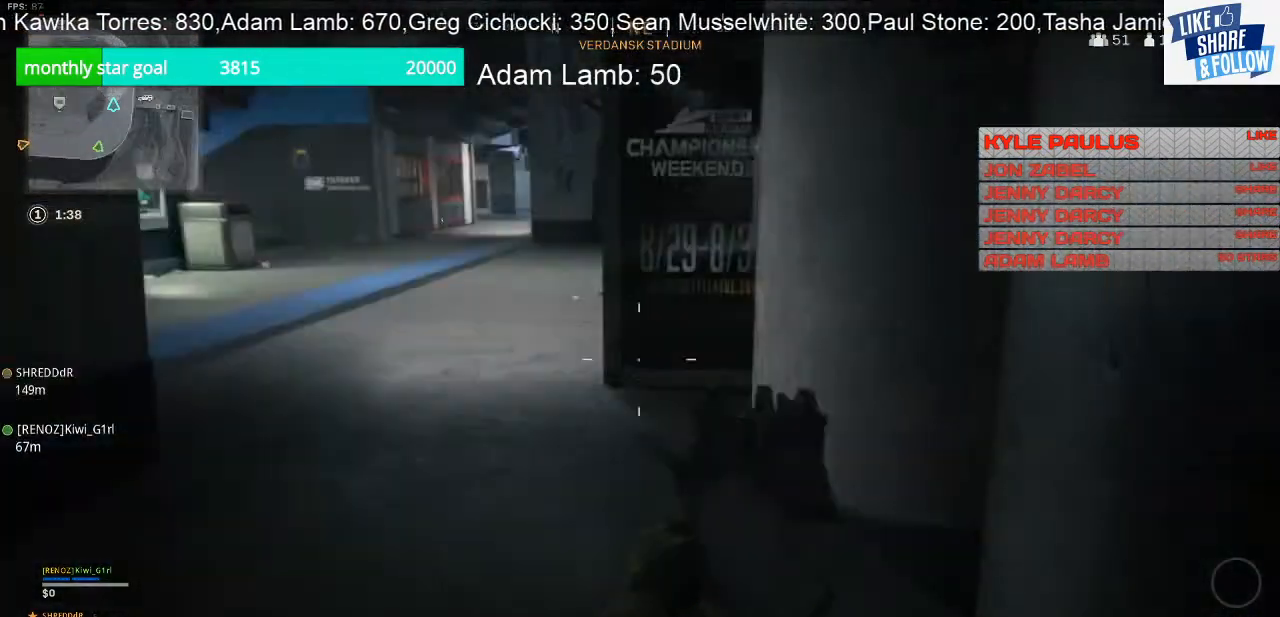
{"buttons": [], "left_stick": "left", "right_stick": "center", "events": [[133, "right_stick", "center"]]}
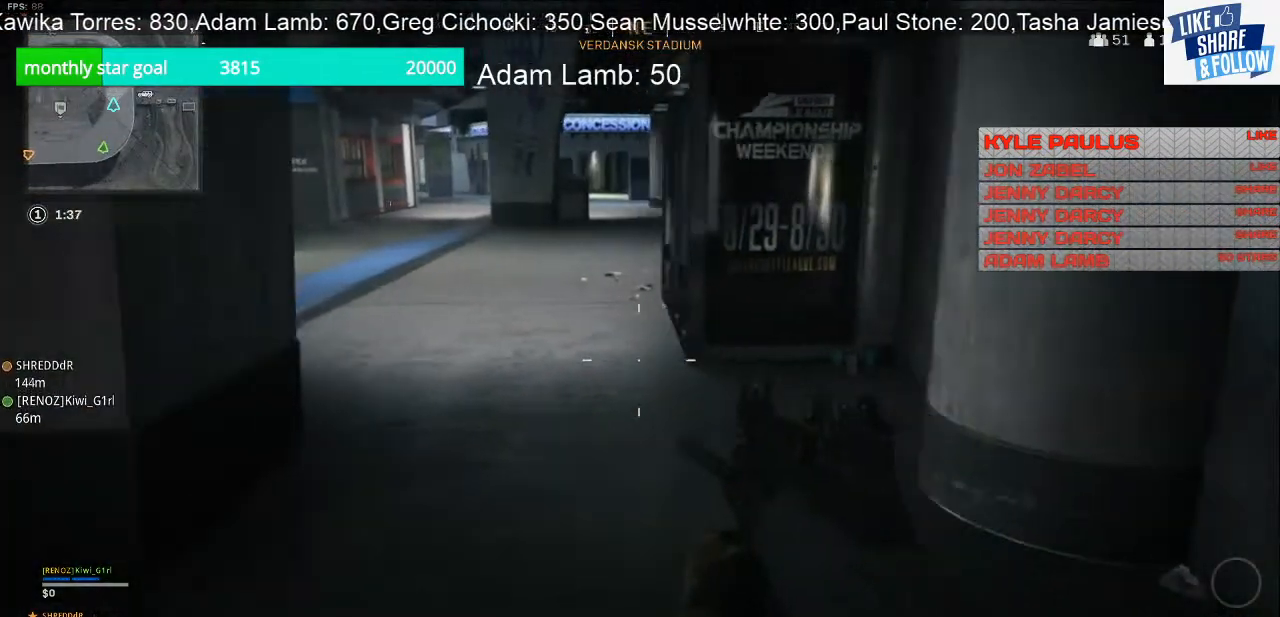
{"buttons": [], "left_stick": "up-left", "right_stick": "center", "events": [[300, "left_stick", "up-left"]]}
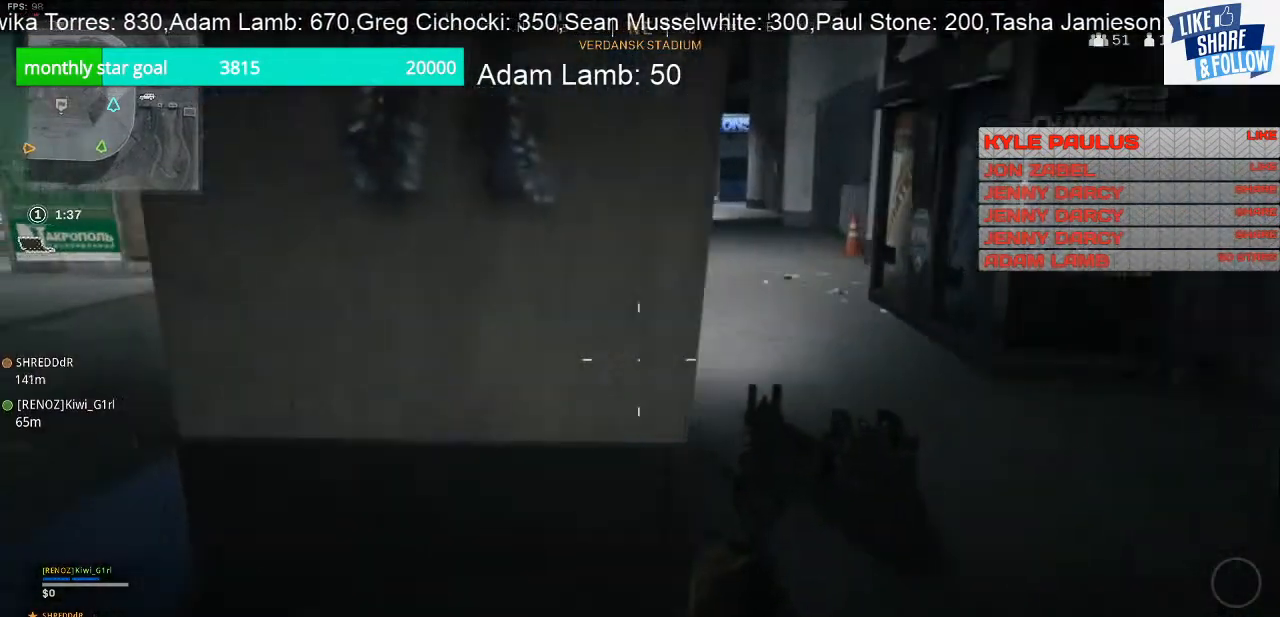
{"buttons": [], "left_stick": "up-left", "right_stick": "center", "events": [[267, "right_stick", "left"], [500, "right_stick", "center"]]}
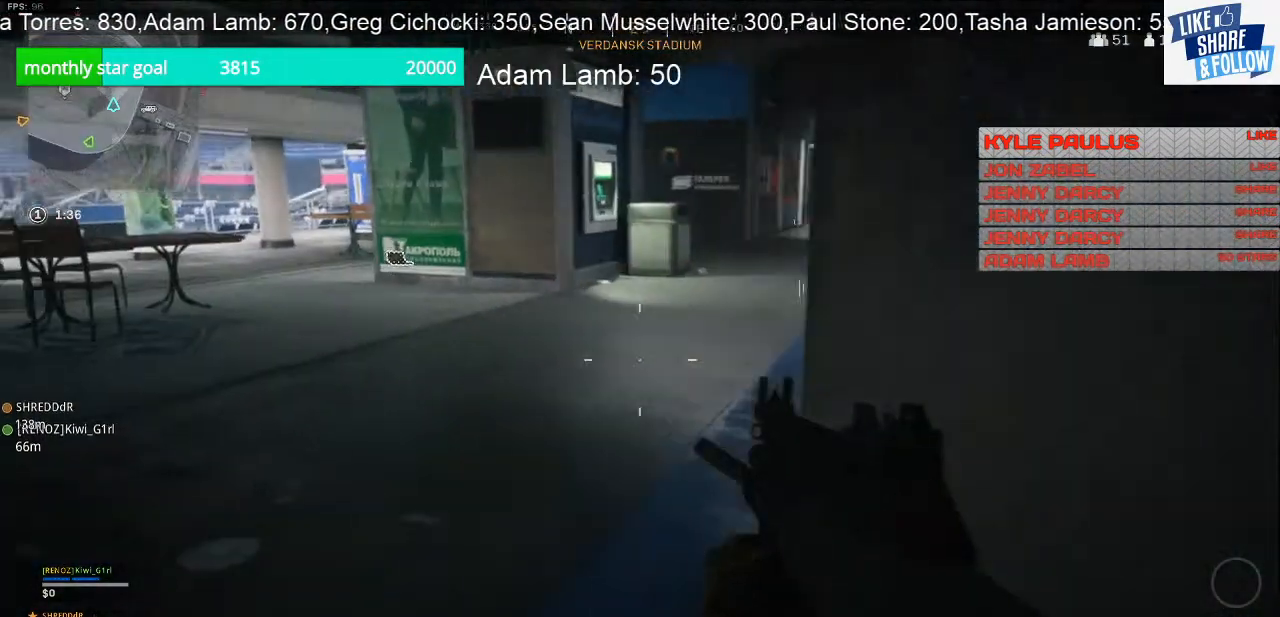
{"buttons": [], "left_stick": "up", "right_stick": "left", "events": [[133, "left_stick", "up"], [467, "right_stick", "left"]]}
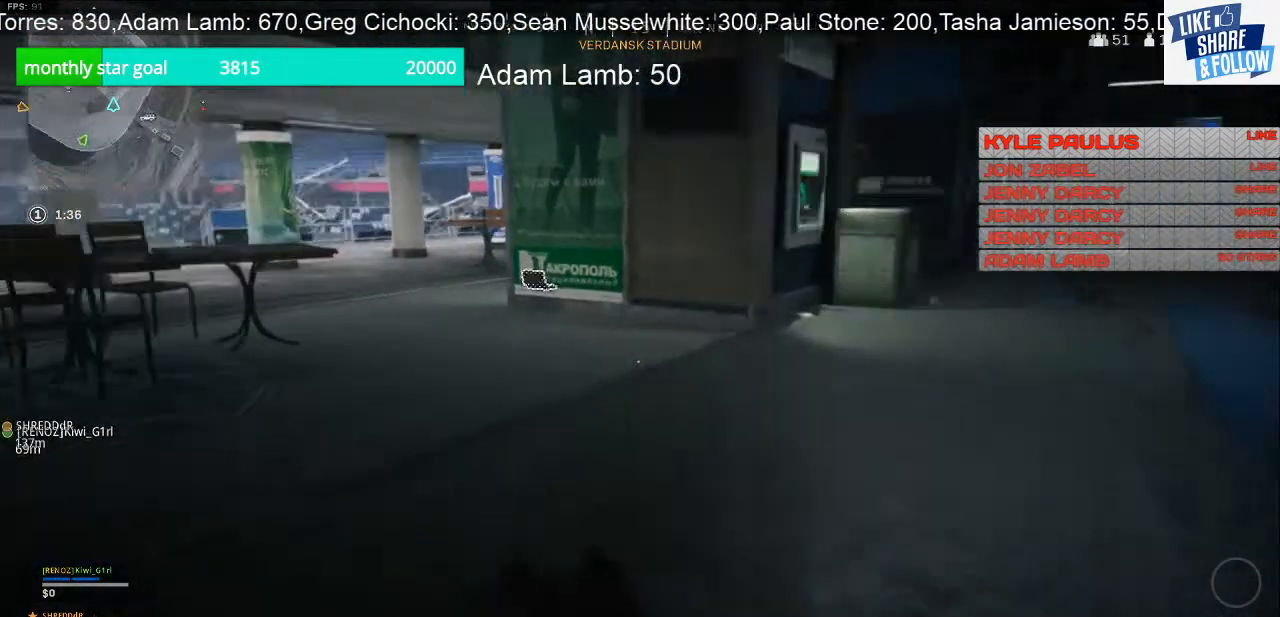
{"buttons": [], "left_stick": "right", "right_stick": "center", "events": [[200, "left_stick", "right"], [400, "right_stick", "center"]]}
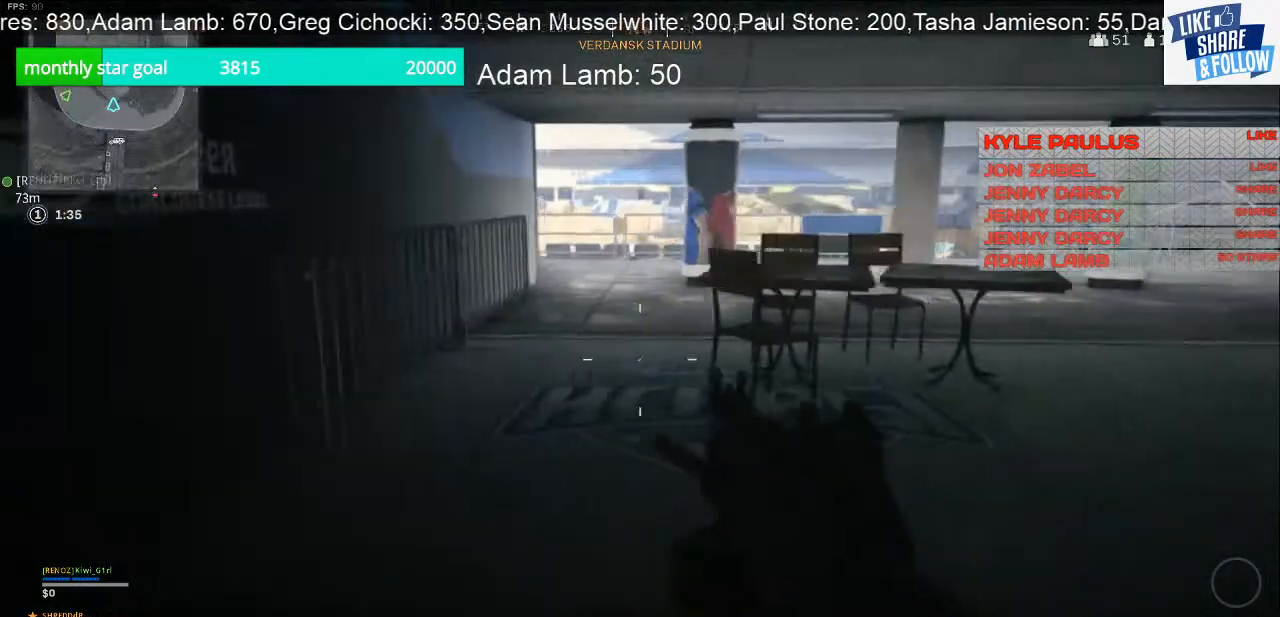
{"buttons": [], "left_stick": "up", "right_stick": "center", "events": [[233, "right_stick", "right"], [300, "left_stick", "up-right"], [500, "left_stick", "up"], [500, "right_stick", "center"]]}
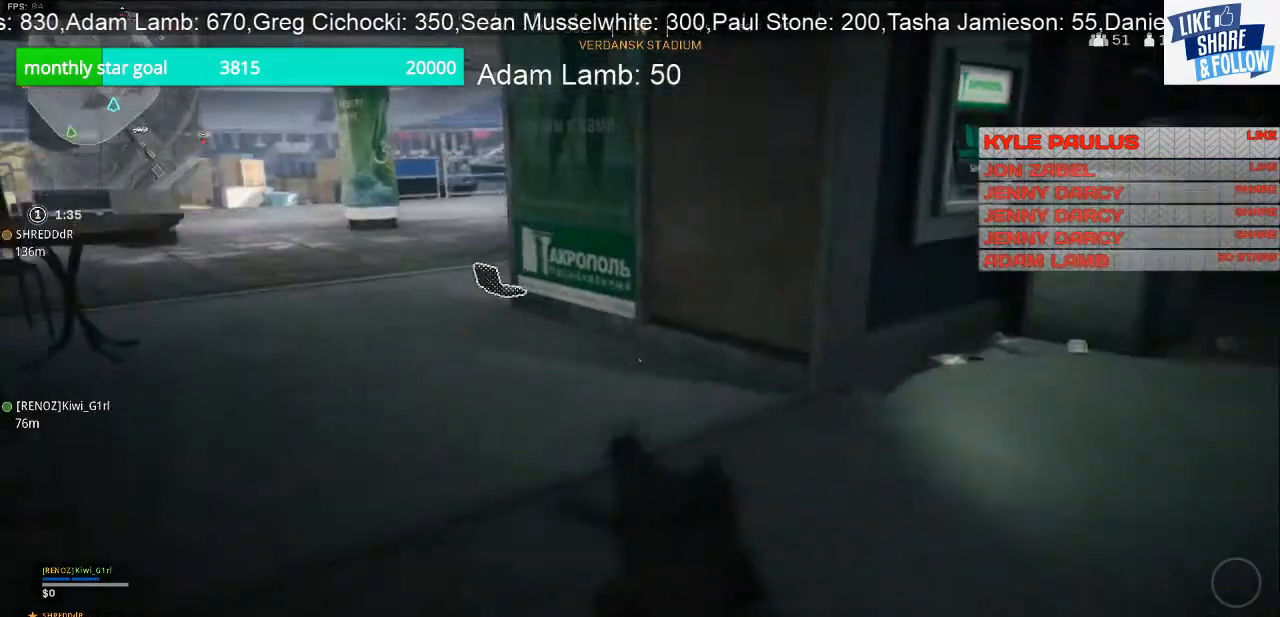
{"buttons": [], "left_stick": "up", "right_stick": "center", "events": [[333, "right_stick", "left"], [500, "right_stick", "center"]]}
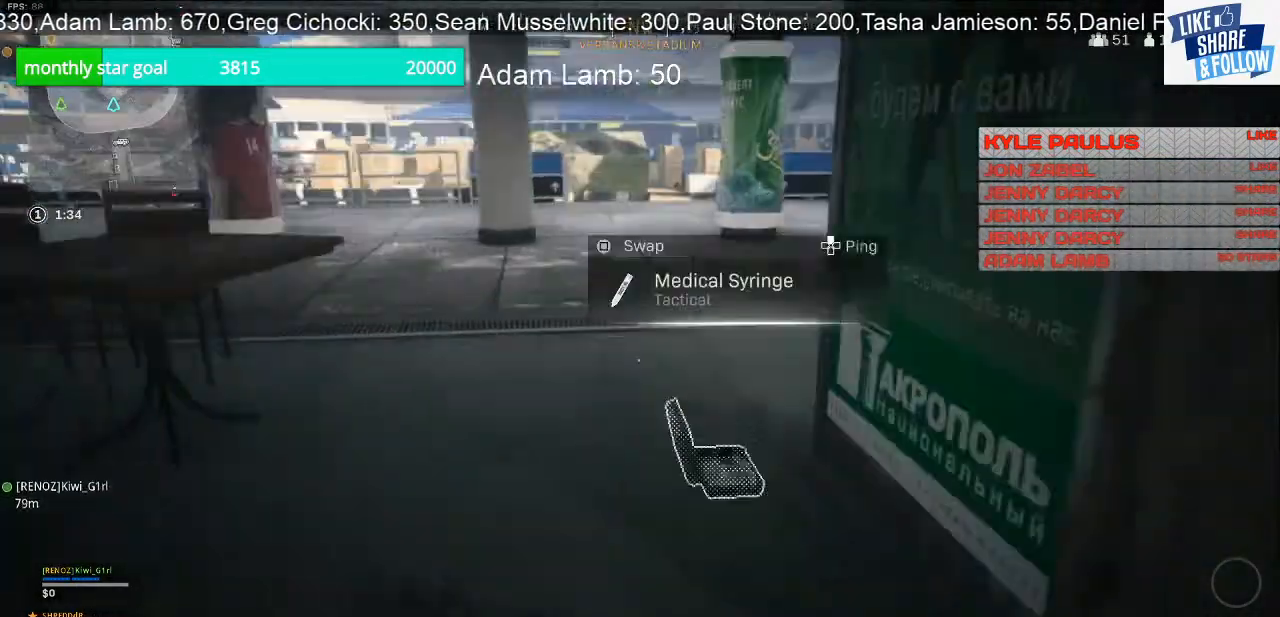
{"buttons": [], "left_stick": "up-left", "right_stick": "right", "events": [[333, "left_stick", "up-left"], [333, "right_stick", "right"]]}
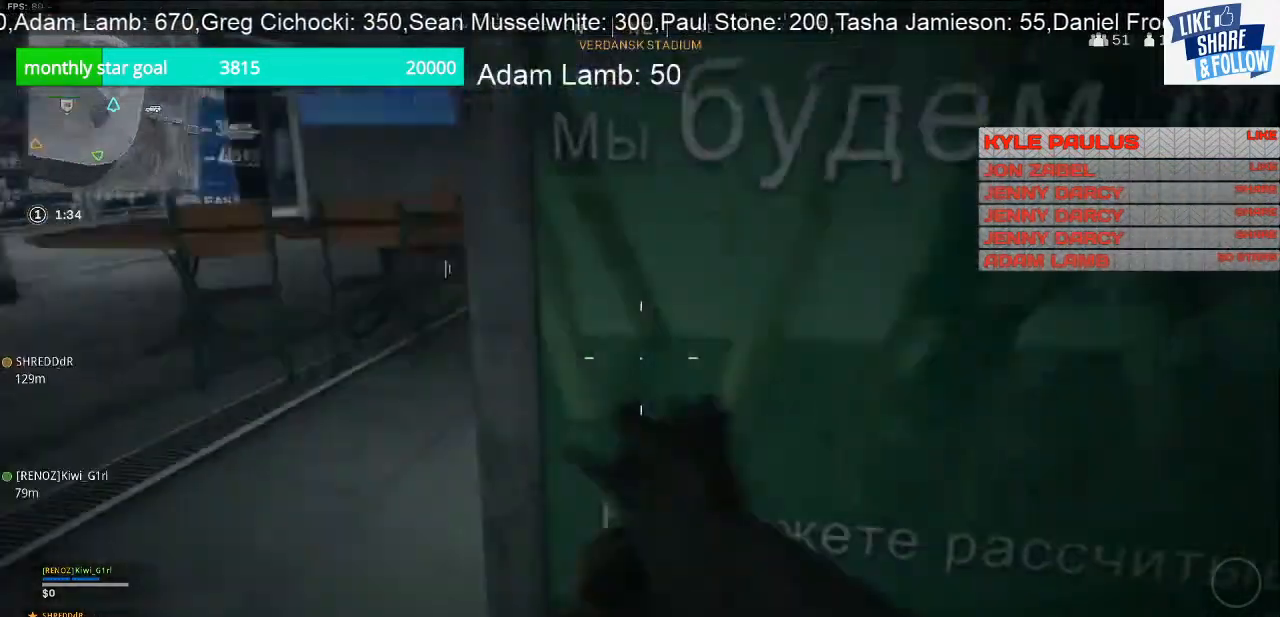
{"buttons": [], "left_stick": "down", "right_stick": "center", "events": [[100, "left_stick", "left"], [133, "right_stick", "center"], [233, "left_stick", "down-left"], [333, "left_stick", "down"]]}
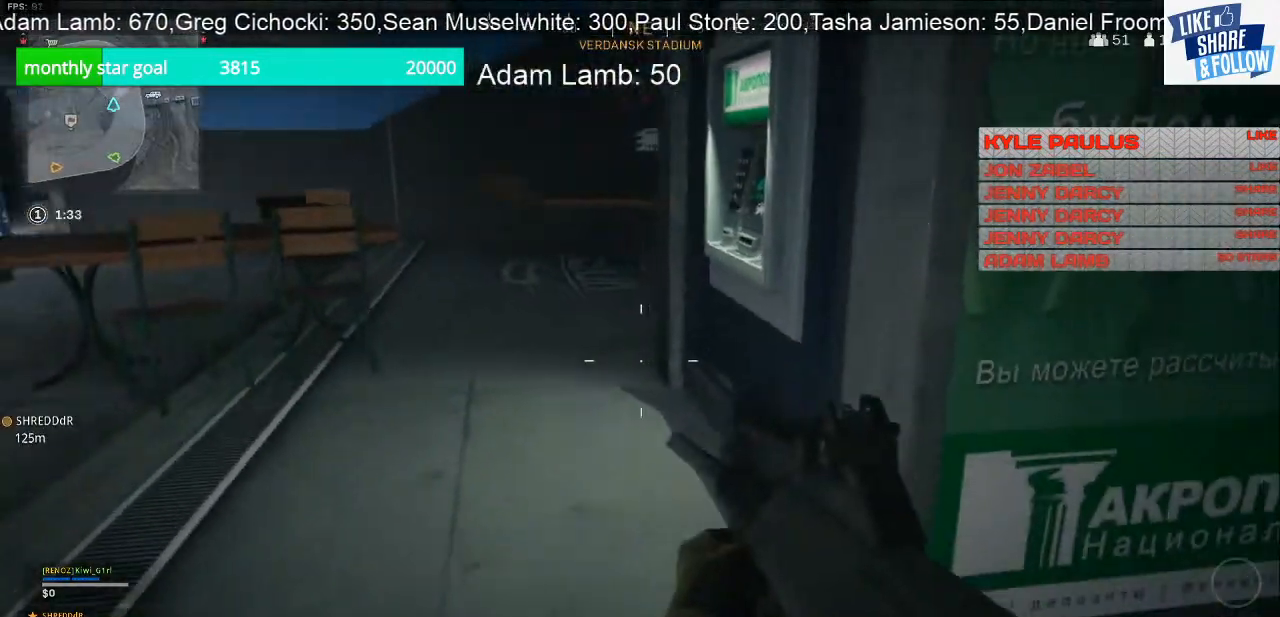
{"buttons": [], "left_stick": "up-right", "right_stick": "right", "events": [[133, "left_stick", "center"], [233, "left_stick", "right"], [267, "right_stick", "right"], [400, "left_stick", "up-right"]]}
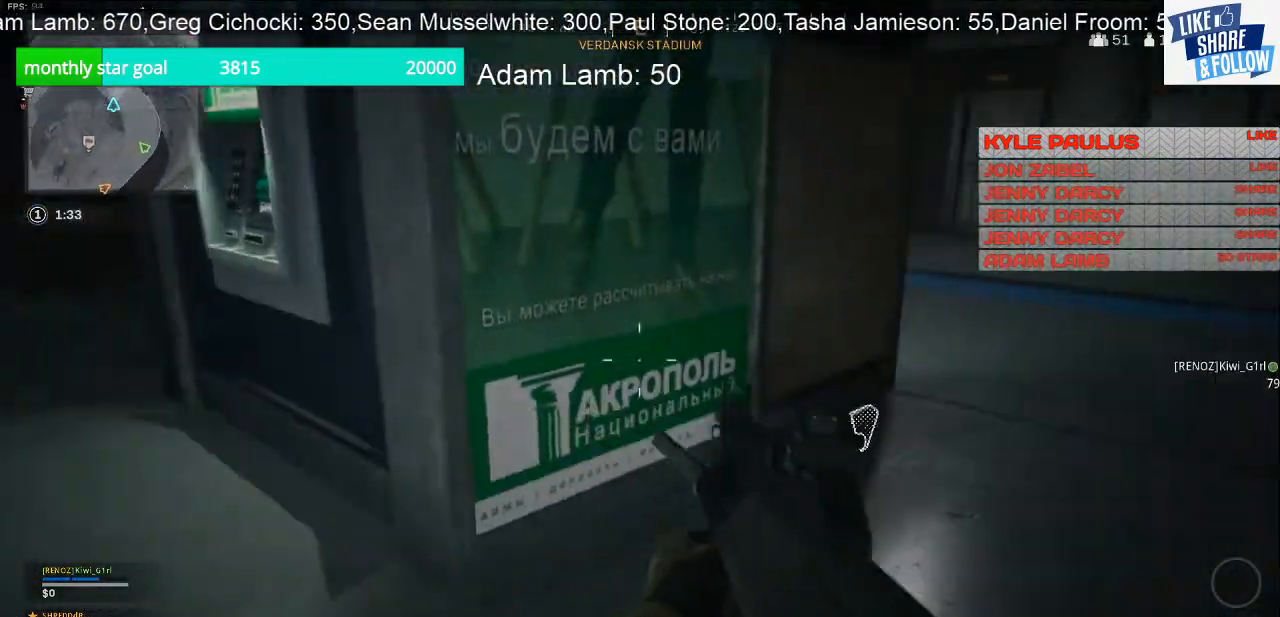
{"buttons": [], "left_stick": "up-right", "right_stick": "right", "events": [[33, "right_stick", "center"], [433, "right_stick", "right"]]}
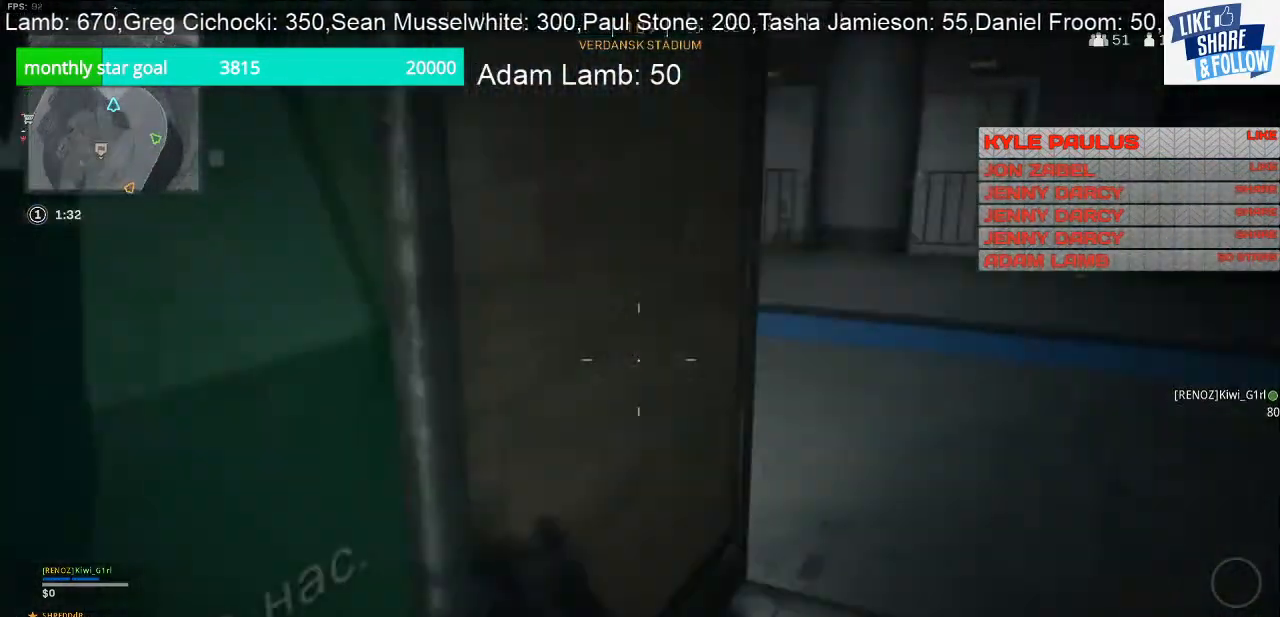
{"buttons": [], "left_stick": "up-right", "right_stick": "right", "events": [[200, "right_stick", "center"], [400, "right_stick", "right"]]}
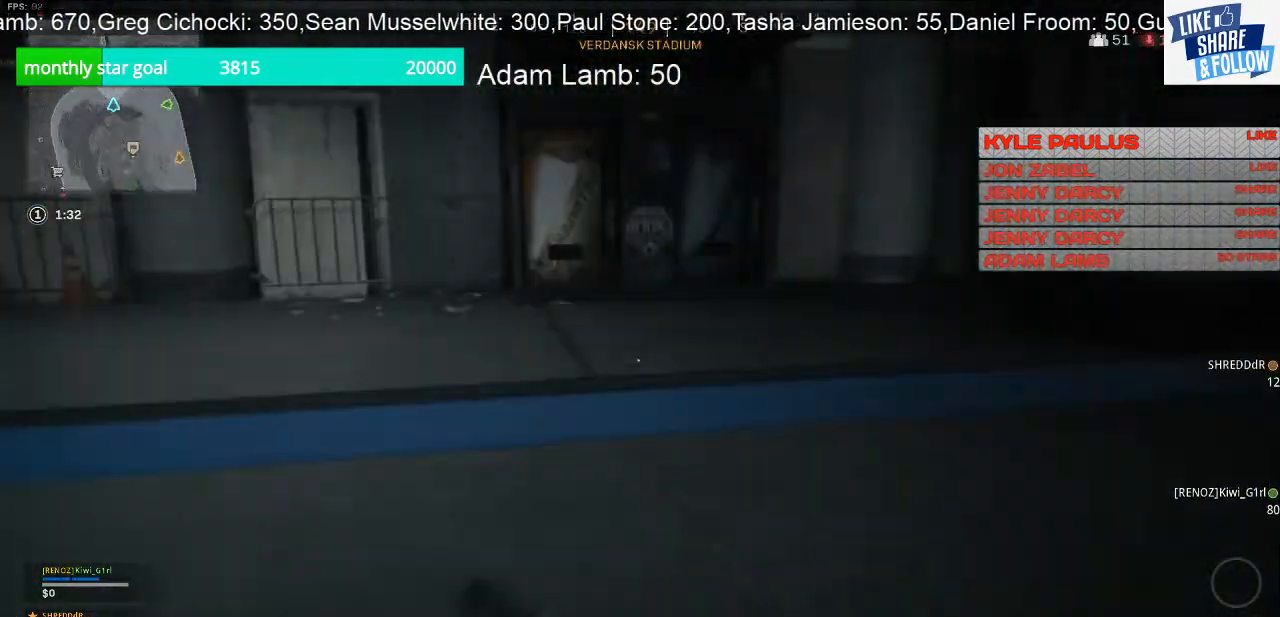
{"buttons": [], "left_stick": "up", "right_stick": "center", "events": [[67, "left_stick", "up"], [267, "right_stick", "center"]]}
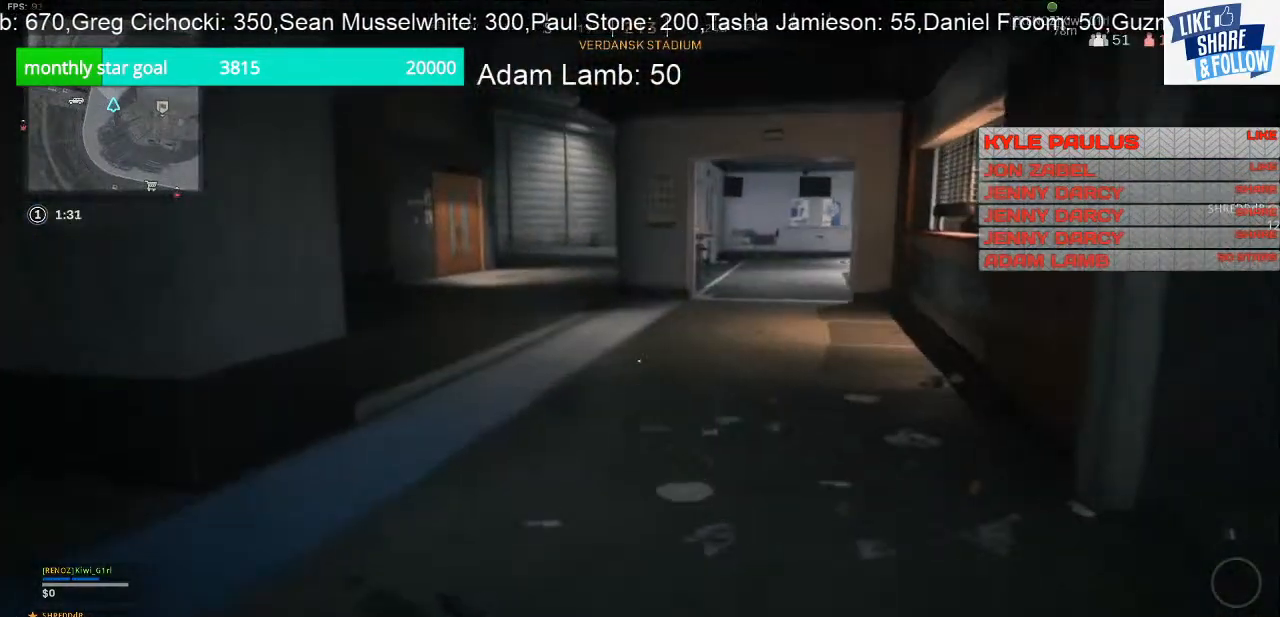
{"buttons": [], "left_stick": "up", "right_stick": "center", "events": []}
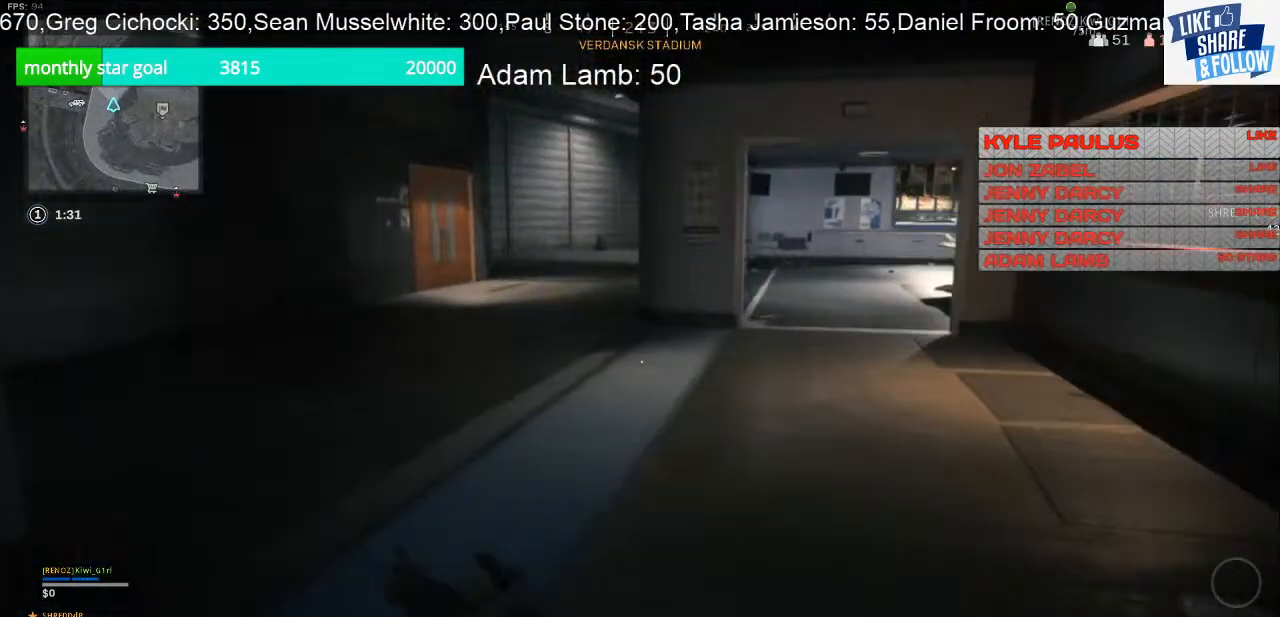
{"buttons": [], "left_stick": "right", "right_stick": "center", "events": [[200, "left_stick", "up-right"], [200, "right_stick", "left"], [300, "left_stick", "right"], [467, "right_stick", "center"]]}
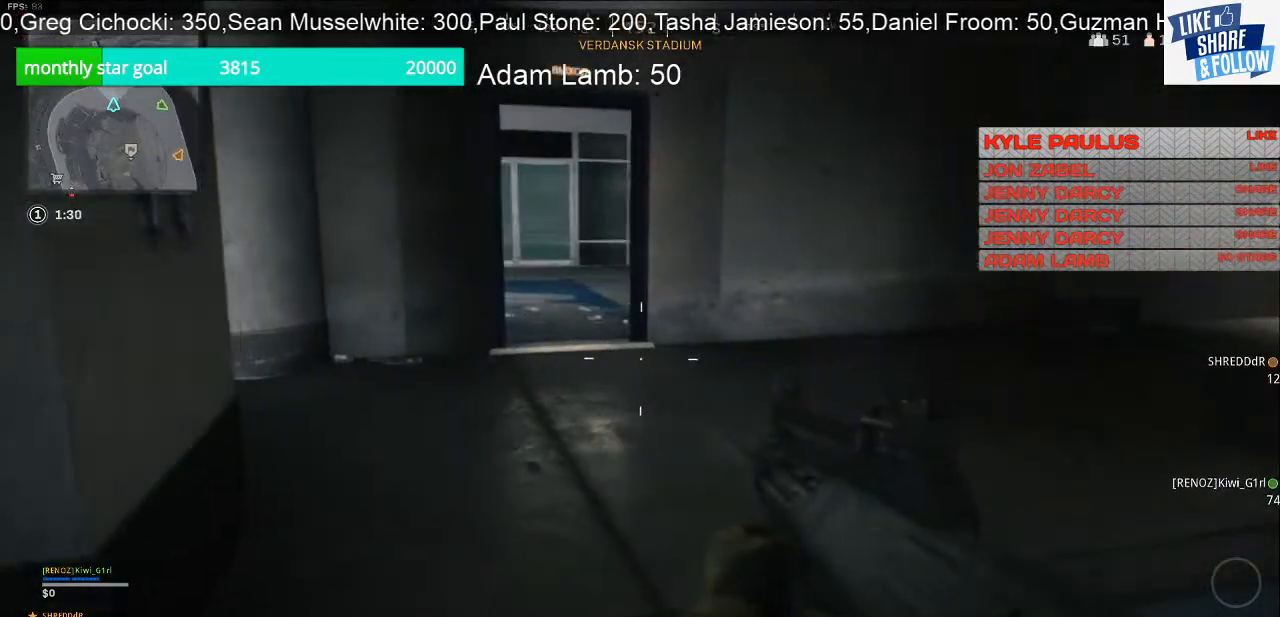
{"buttons": [], "left_stick": "up-right", "right_stick": "center", "events": [[400, "left_stick", "up-right"]]}
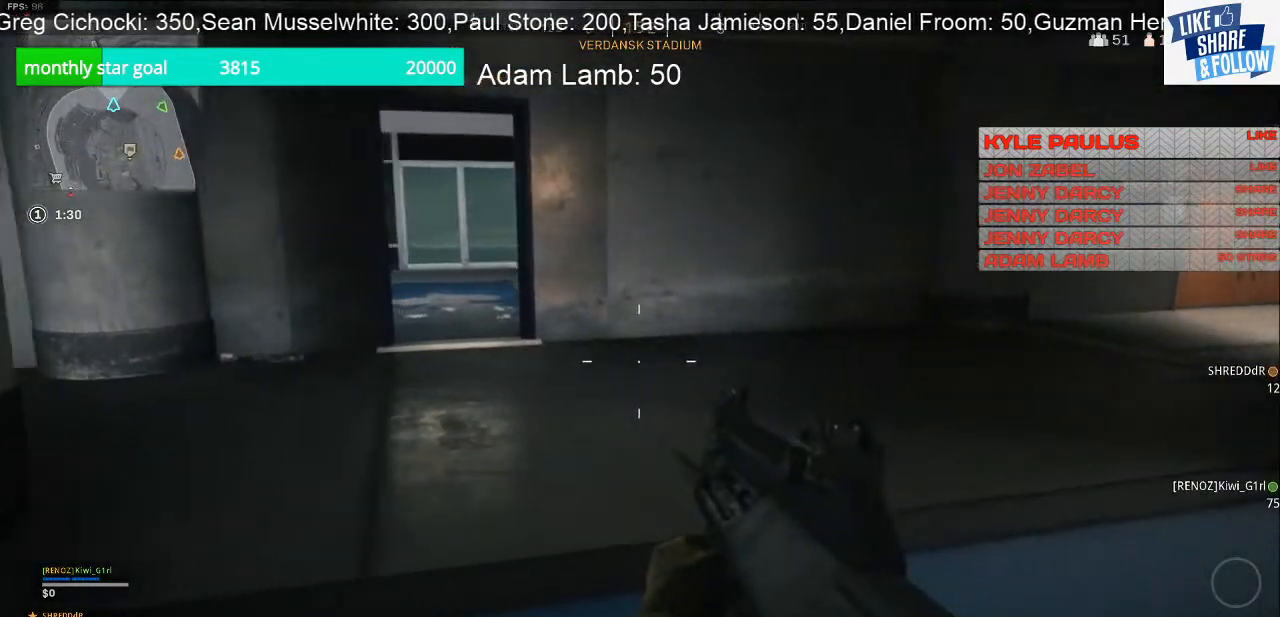
{"buttons": [], "left_stick": "up", "right_stick": "left", "events": [[200, "left_stick", "up"], [233, "right_stick", "left"]]}